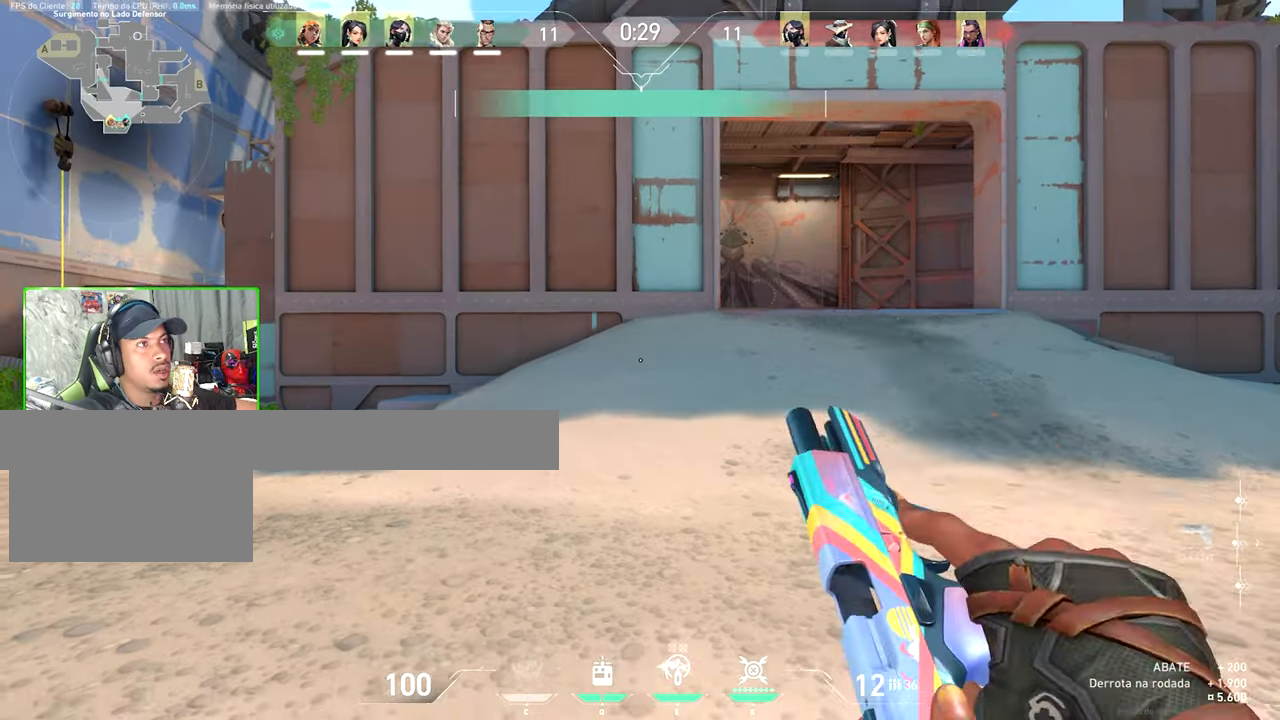
Gameplay with keyboard and mouse; each line is a JSON object with the keys and mouse buttons held at the frame after it. "events" lists presses ("down") and releases ("up") of "1", "2", "3", "4", "5", "a", "alt", "c", "caps_lock", "ctrl", "d", "e", "f", "g", "q", "r", "s", "shift", "space", "t", "tab", "v", "w", "x", "z", "mouse_left", "mouse_wheel" and "mouse_right" between this image and that frame as [ms after this image, input, new state], when the widget could be followed in between. "mouse_left", "mouse_wheel", "mouse_right" = the "left", "wheel", "right" buttons of the "mouse" list. No other keys are recorded. "wheel" means that the mouse wheel is clicked or scrolled. "mouse_move" is the direction in which the mouse moves at that frame (one of eight, or "still"), when it could be read.
{"keys": ["a", "w"], "mouse": [], "mouse_move": "left", "events": [[150, "w", "down"], [300, "mouse_wheel", "down"], [383, "a", "down"], [433, "mouse_wheel", "up"]]}
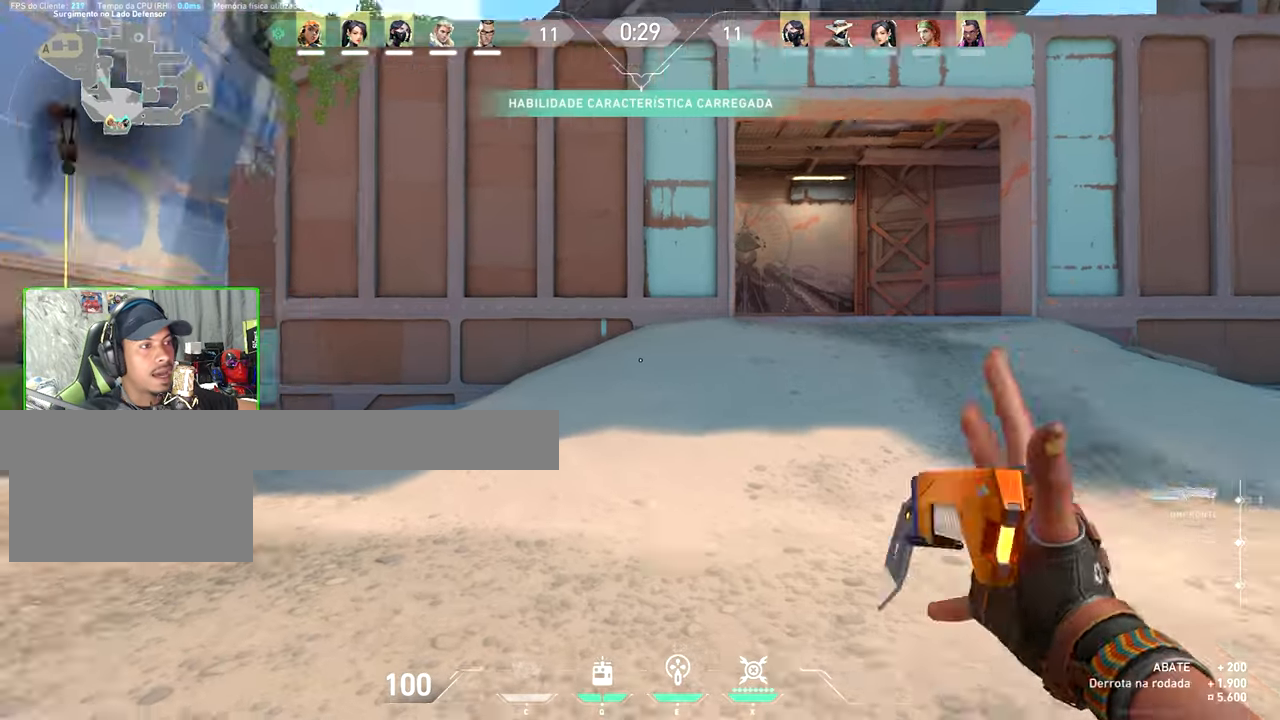
{"keys": ["w"], "mouse": [], "mouse_move": "down", "events": [[217, "a", "up"]]}
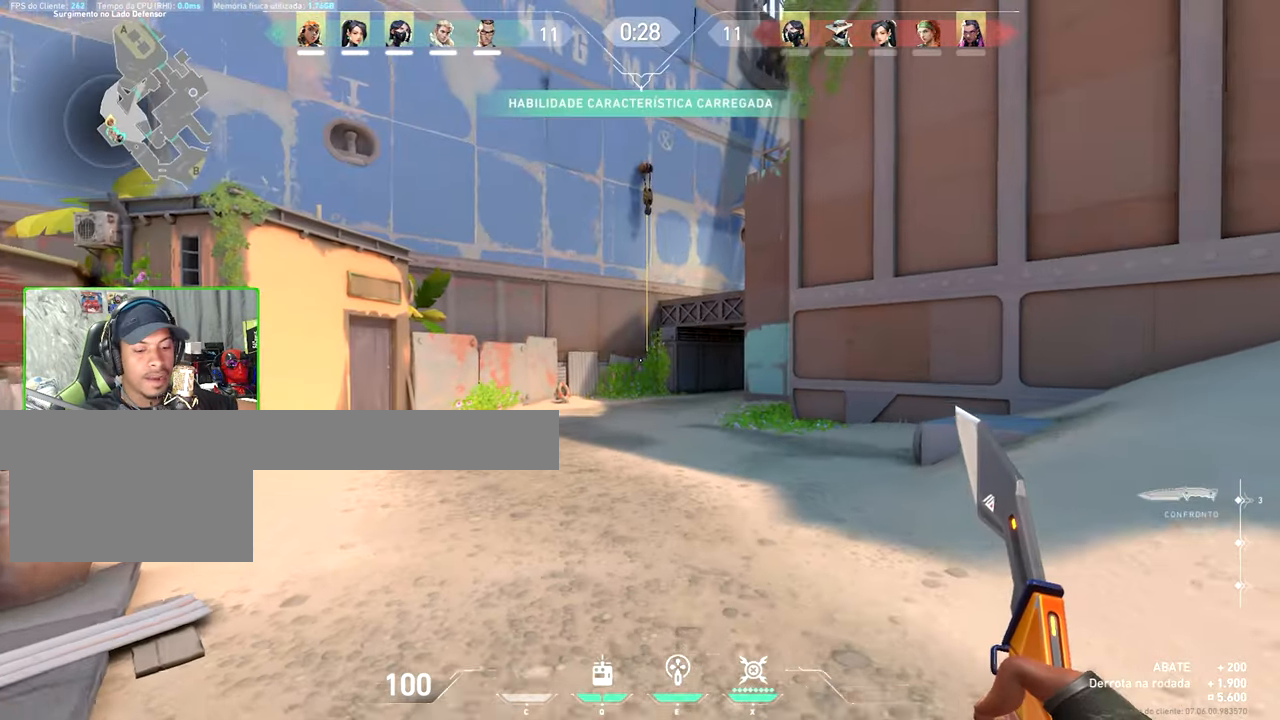
{"keys": ["w"], "mouse": [], "mouse_move": "up-right", "events": []}
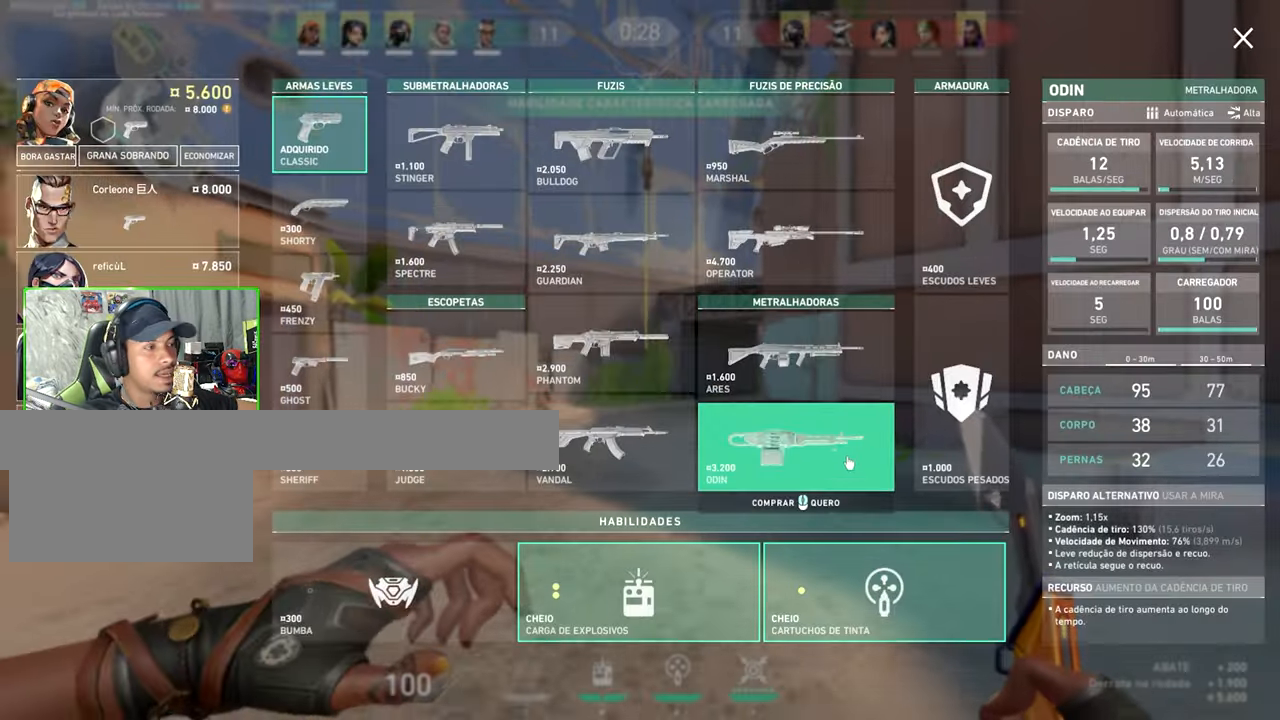
{"keys": ["w"], "mouse": [], "mouse_move": "still", "events": []}
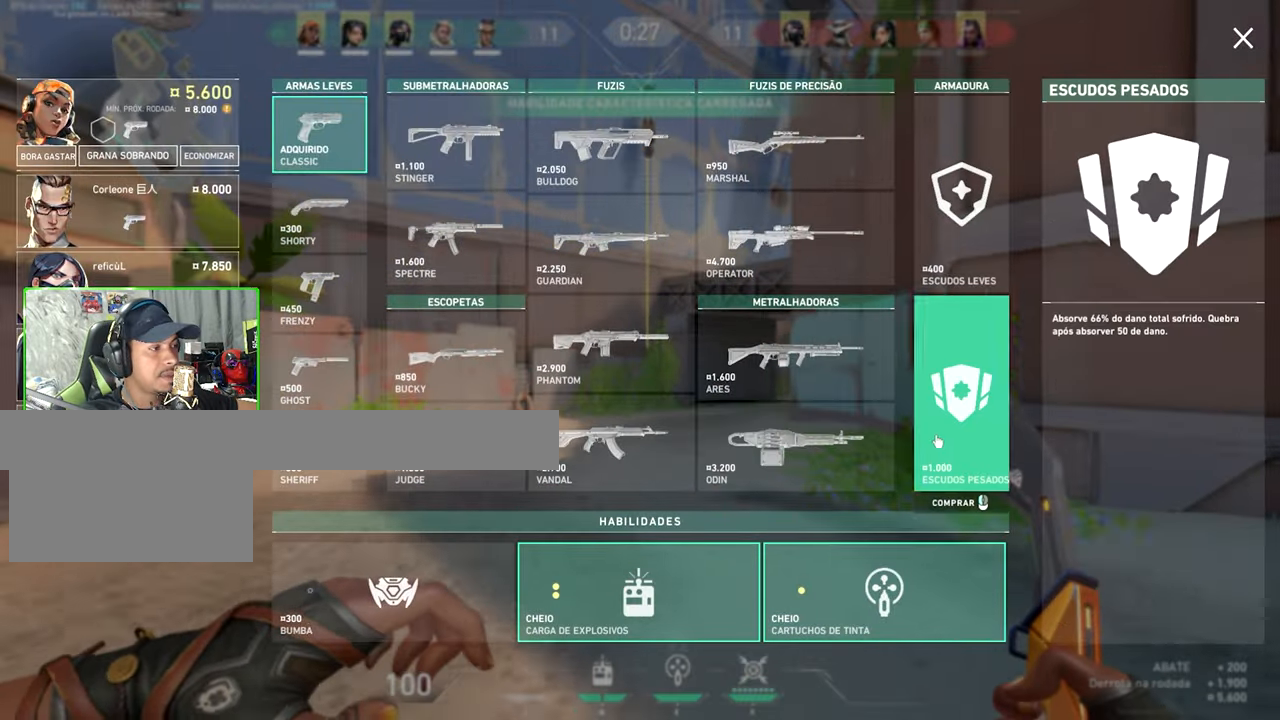
{"keys": ["w"], "mouse": [], "mouse_move": "still", "events": [[83, "mouse_left", "down"], [217, "mouse_left", "up"]]}
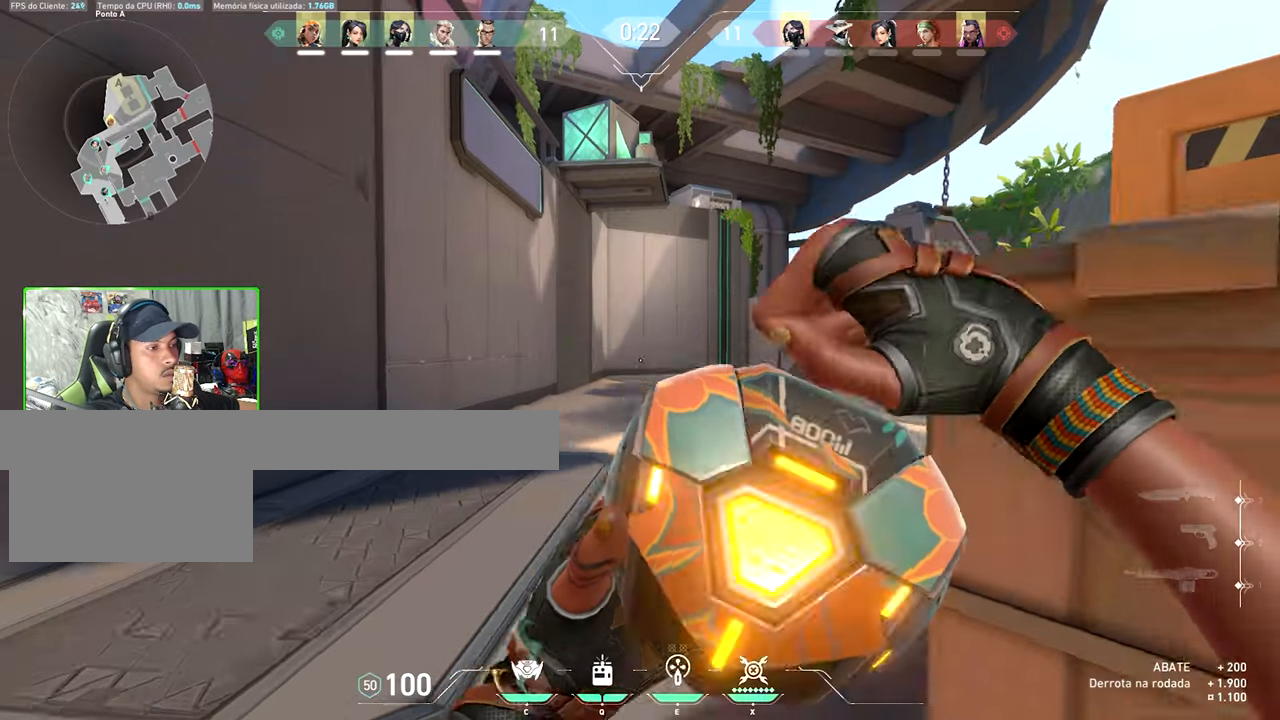
{"keys": ["d", "tab", "w"], "mouse": [], "mouse_move": "still", "events": [[400, "space", "down"], [400, "tab", "down"], [417, "d", "down"], [417, "space", "up"]]}
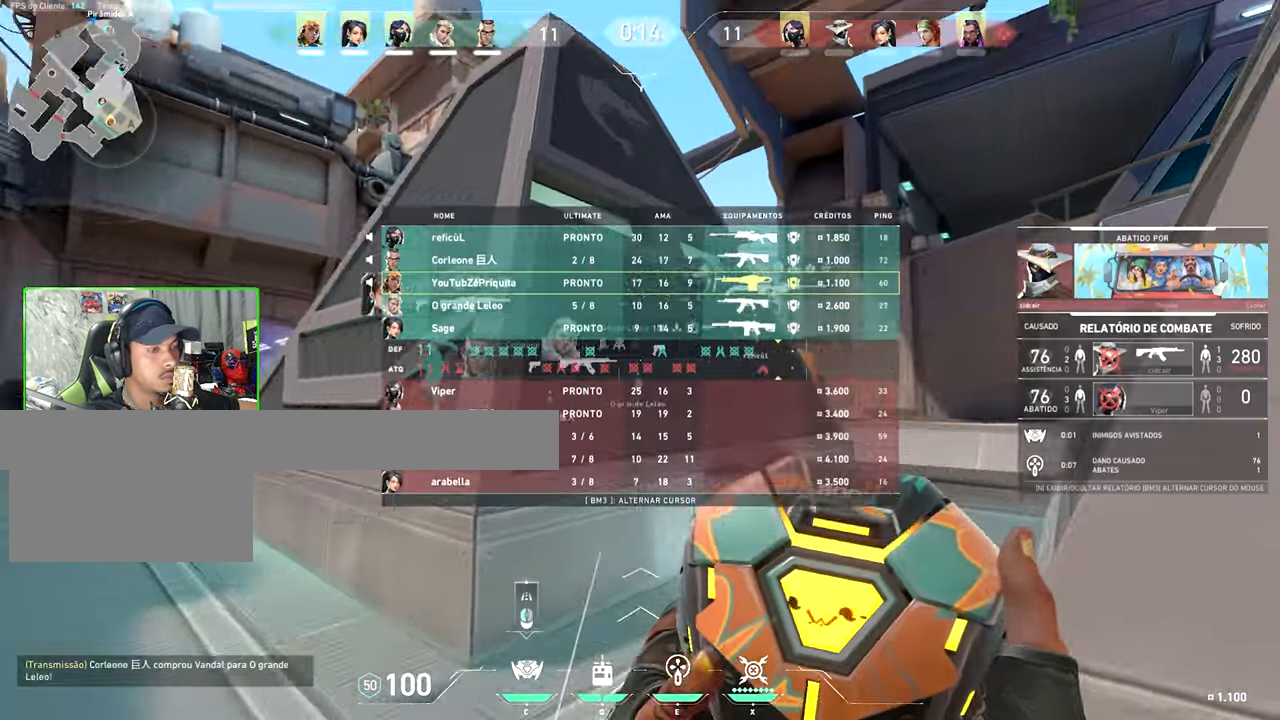
{"keys": ["w"], "mouse": [], "mouse_move": "still", "events": [[117, "d", "up"], [233, "tab", "up"]]}
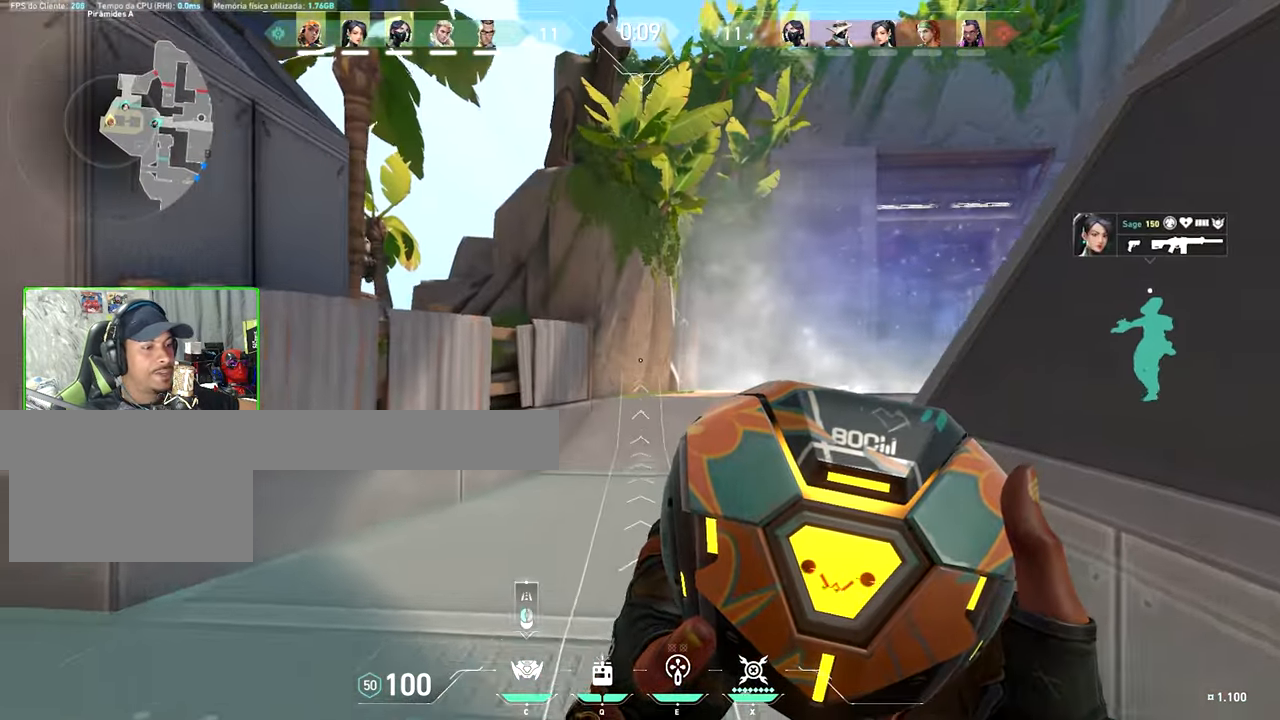
{"keys": ["w"], "mouse": [], "mouse_move": "still", "events": []}